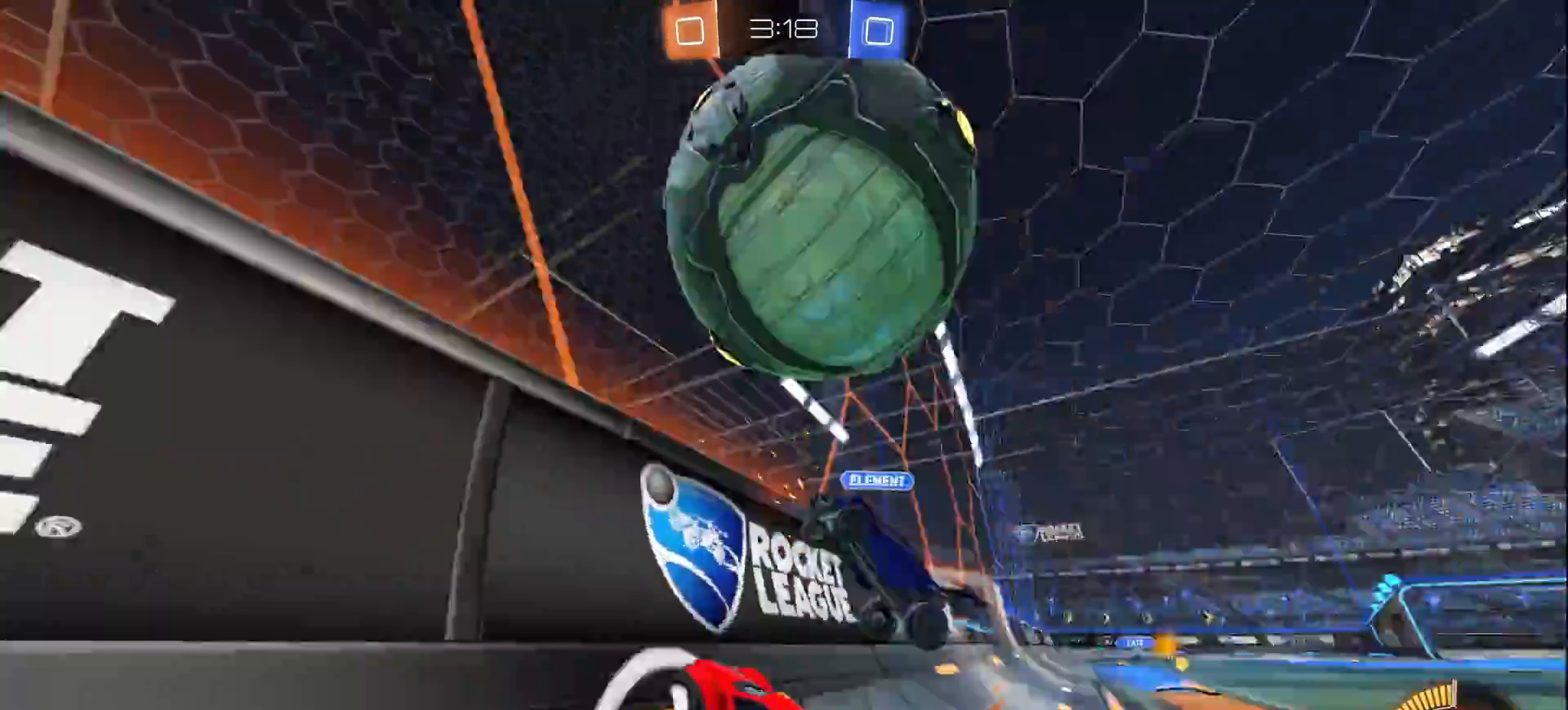
Gameplay with a controller (PlayStation layout); each line is a JSON object with the inputs held at the frame after it. "events" lists button and stick changes between this image and that frame as [ms after this image, input, new state], when the widget could be followed in between.
{"buttons": ["R2"], "left_stick": "left", "right_stick": "center", "events": [[33, "left_stick", "left"], [83, "L1", "up"]]}
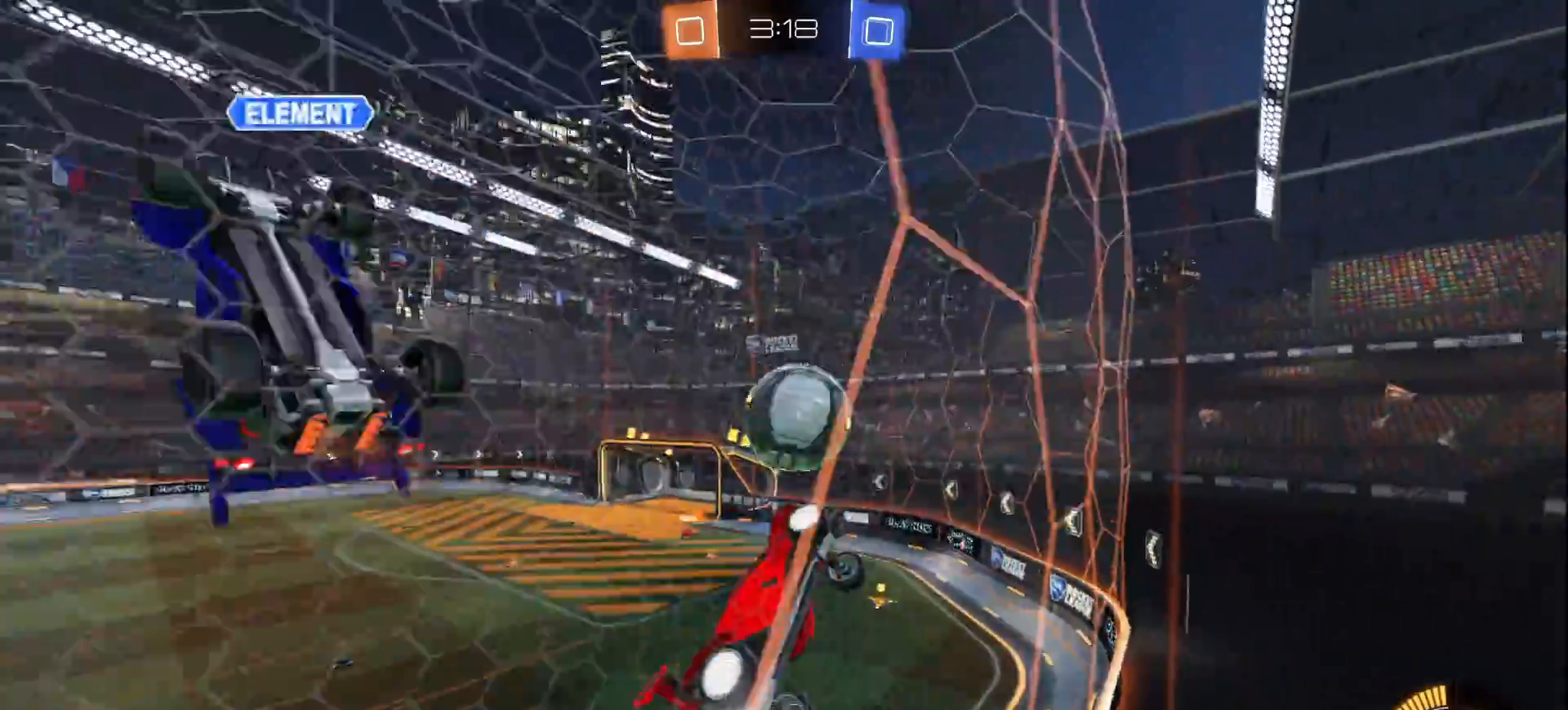
{"buttons": ["R2"], "left_stick": "left", "right_stick": "center", "events": []}
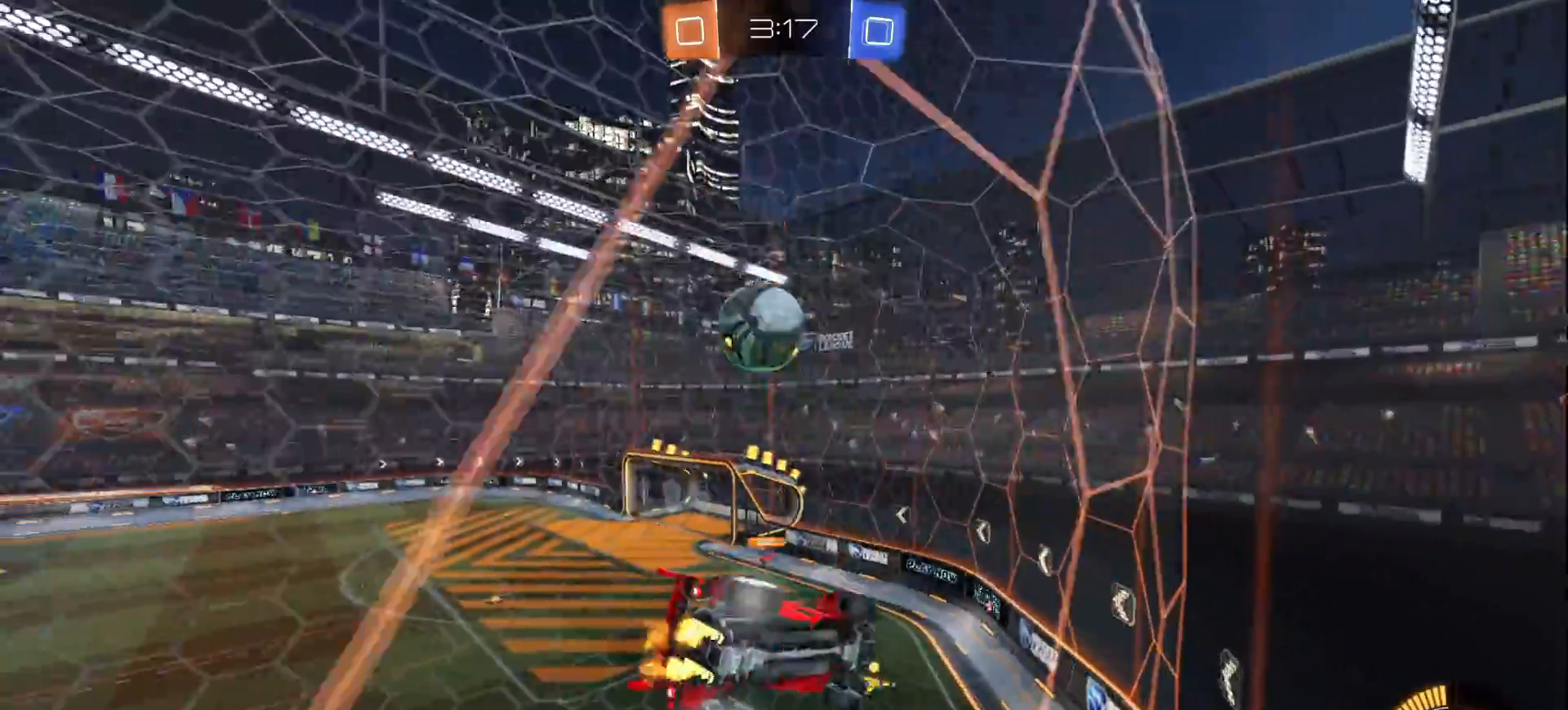
{"buttons": ["R2"], "left_stick": "center", "right_stick": "center", "events": [[283, "left_stick", "center"], [350, "left_stick", "right"], [400, "left_stick", "center"]]}
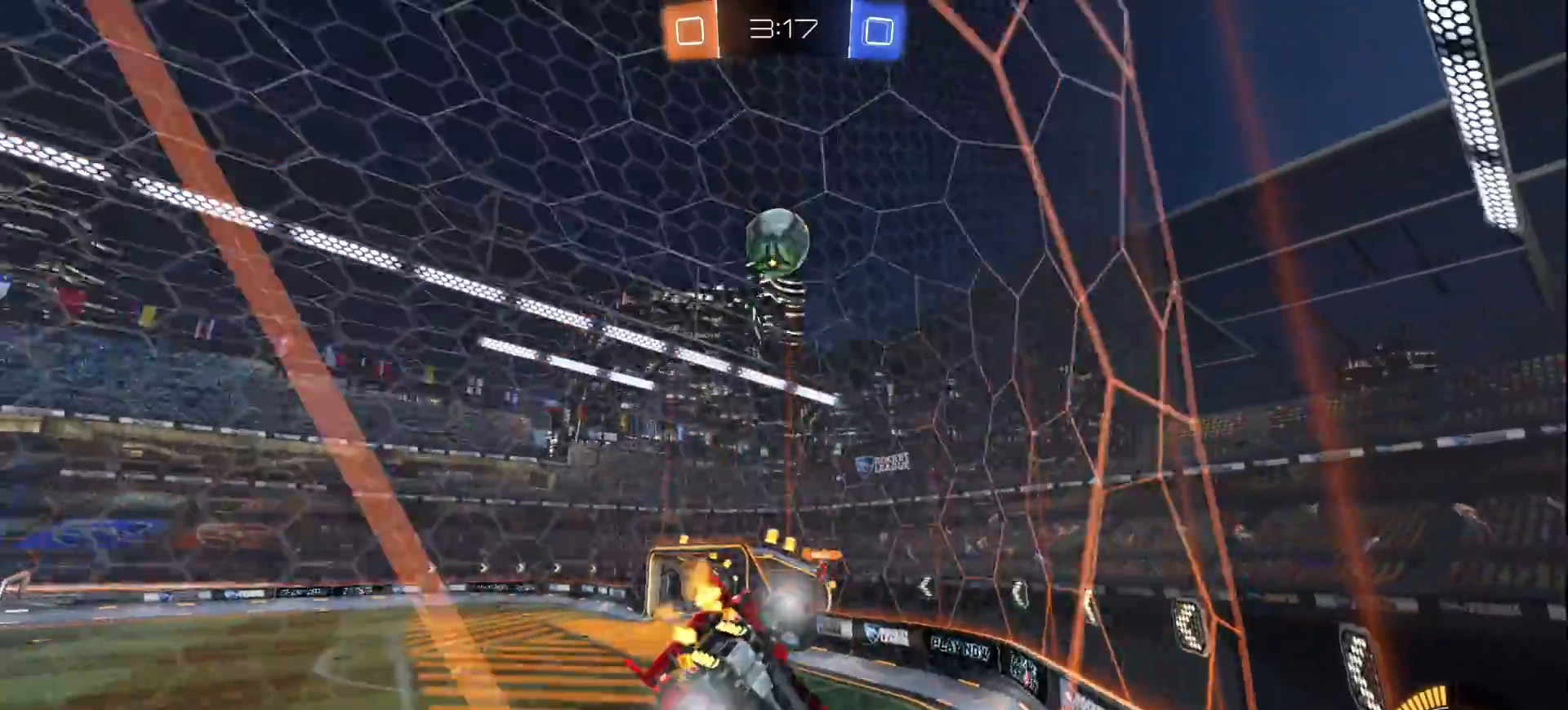
{"buttons": ["R2"], "left_stick": "left", "right_stick": "center", "events": [[300, "left_stick", "left"]]}
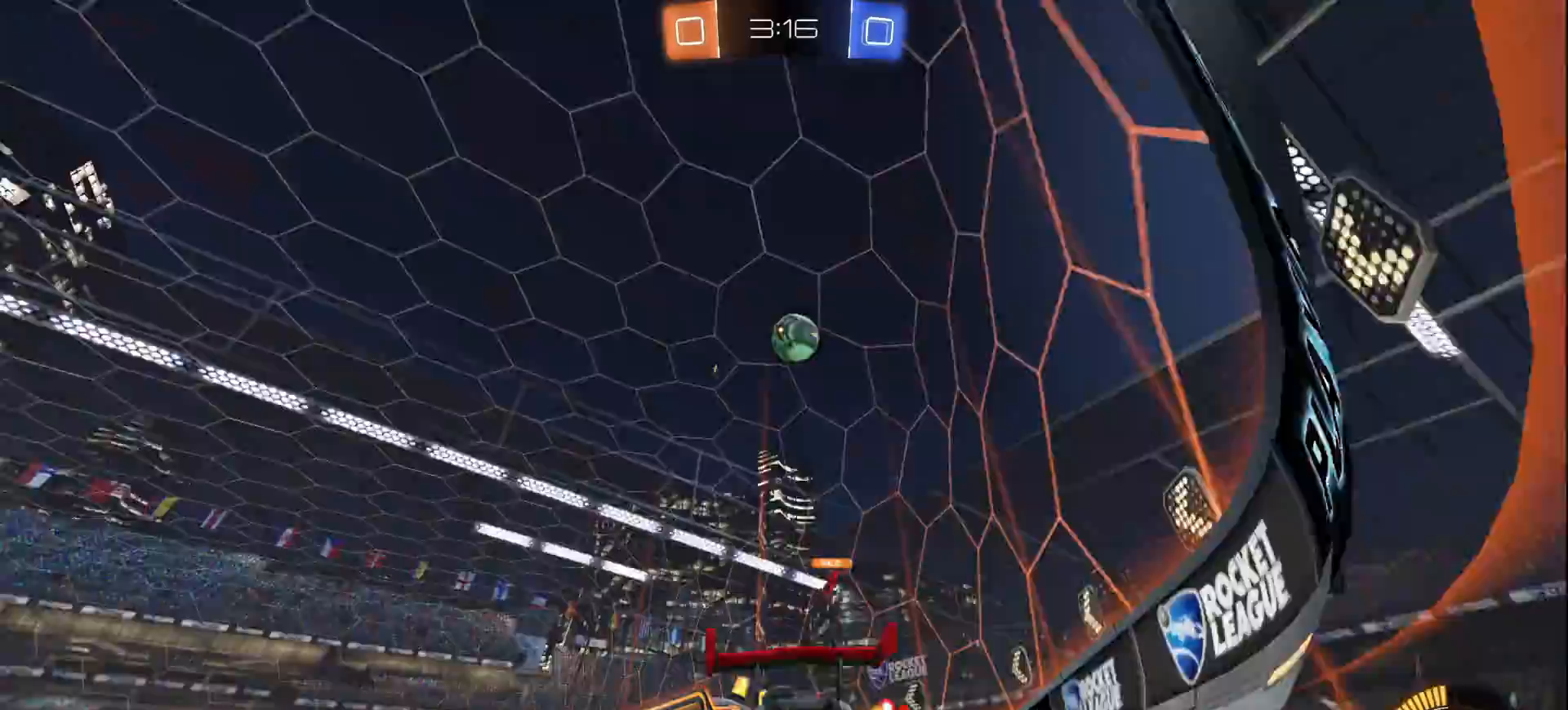
{"buttons": ["R2"], "left_stick": "left", "right_stick": "center", "events": [[33, "left_stick", "center"], [100, "left_stick", "right"], [250, "left_stick", "center"], [300, "left_stick", "left"]]}
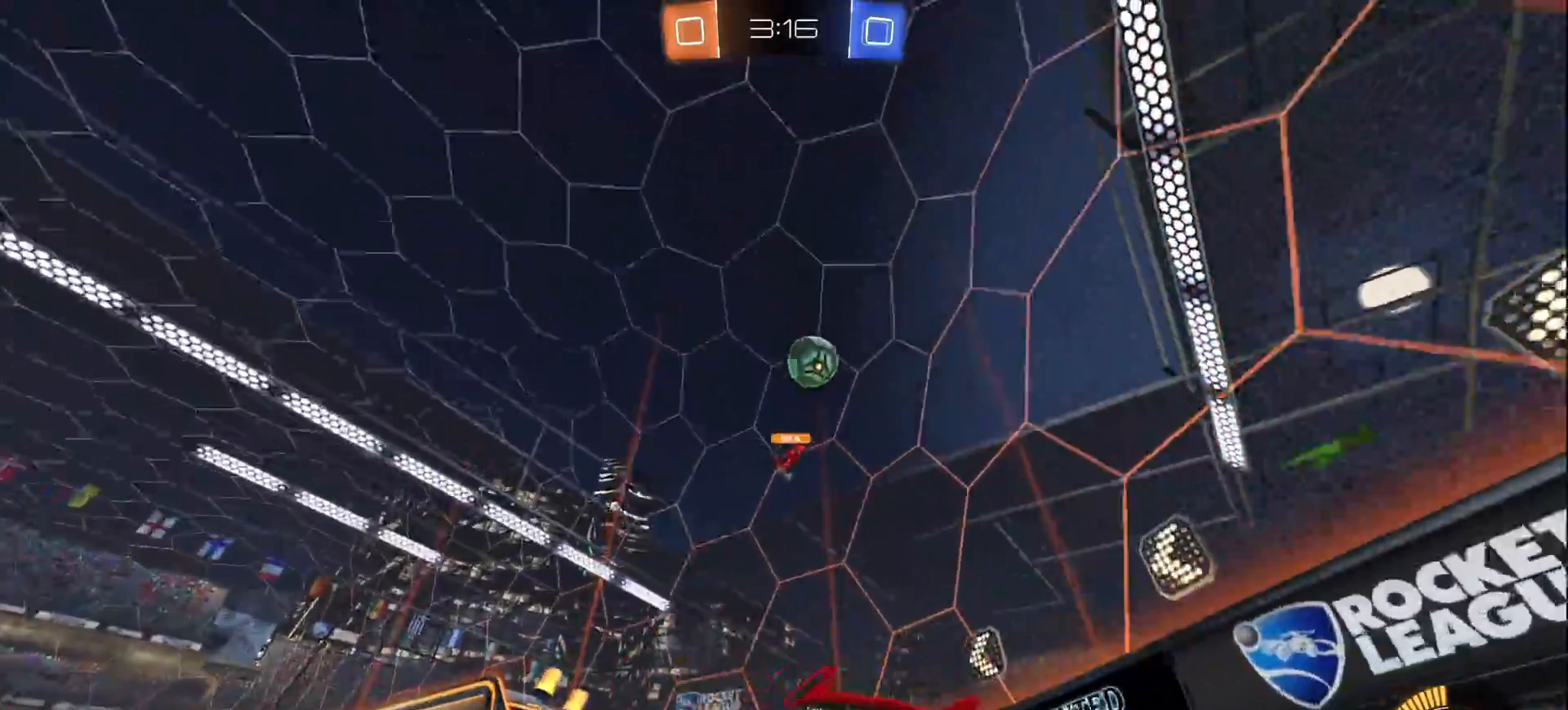
{"buttons": ["R2"], "left_stick": "right", "right_stick": "center", "events": [[67, "left_stick", "center"], [167, "left_stick", "right"], [283, "left_stick", "center"], [433, "left_stick", "right"]]}
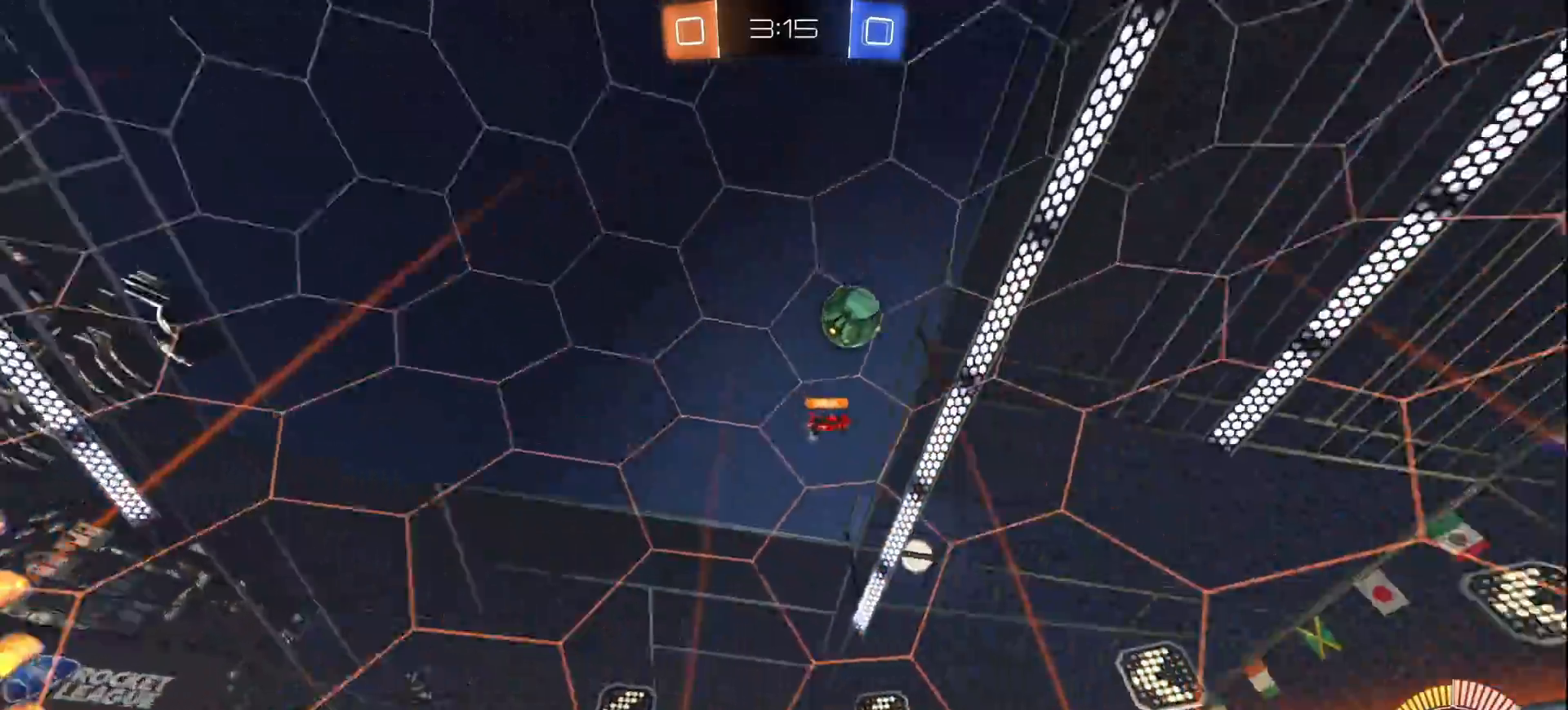
{"buttons": ["R2"], "left_stick": "left", "right_stick": "center", "events": [[100, "left_stick", "left"], [333, "left_stick", "center"], [467, "left_stick", "left"]]}
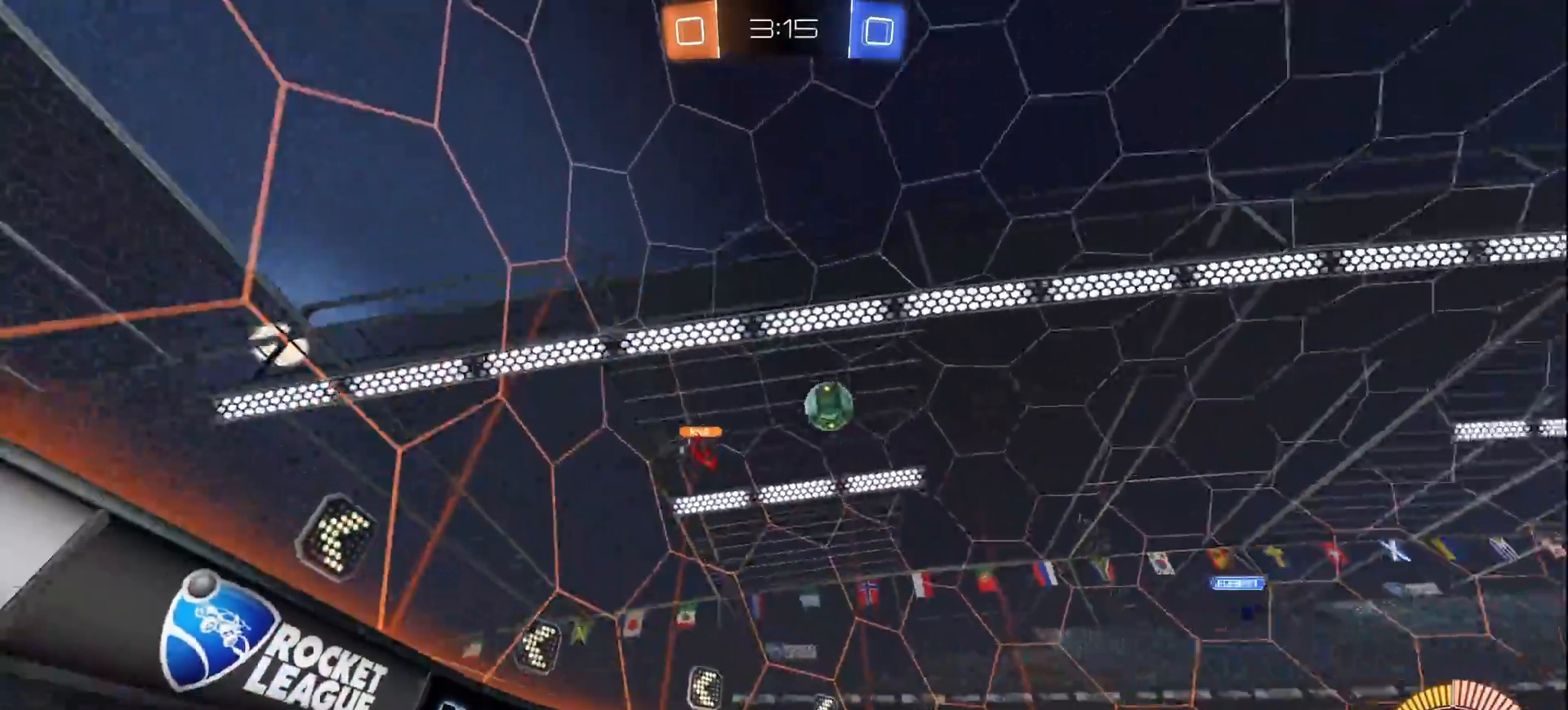
{"buttons": ["R2"], "left_stick": "left", "right_stick": "center", "events": [[117, "left_stick", "center"], [400, "left_stick", "left"]]}
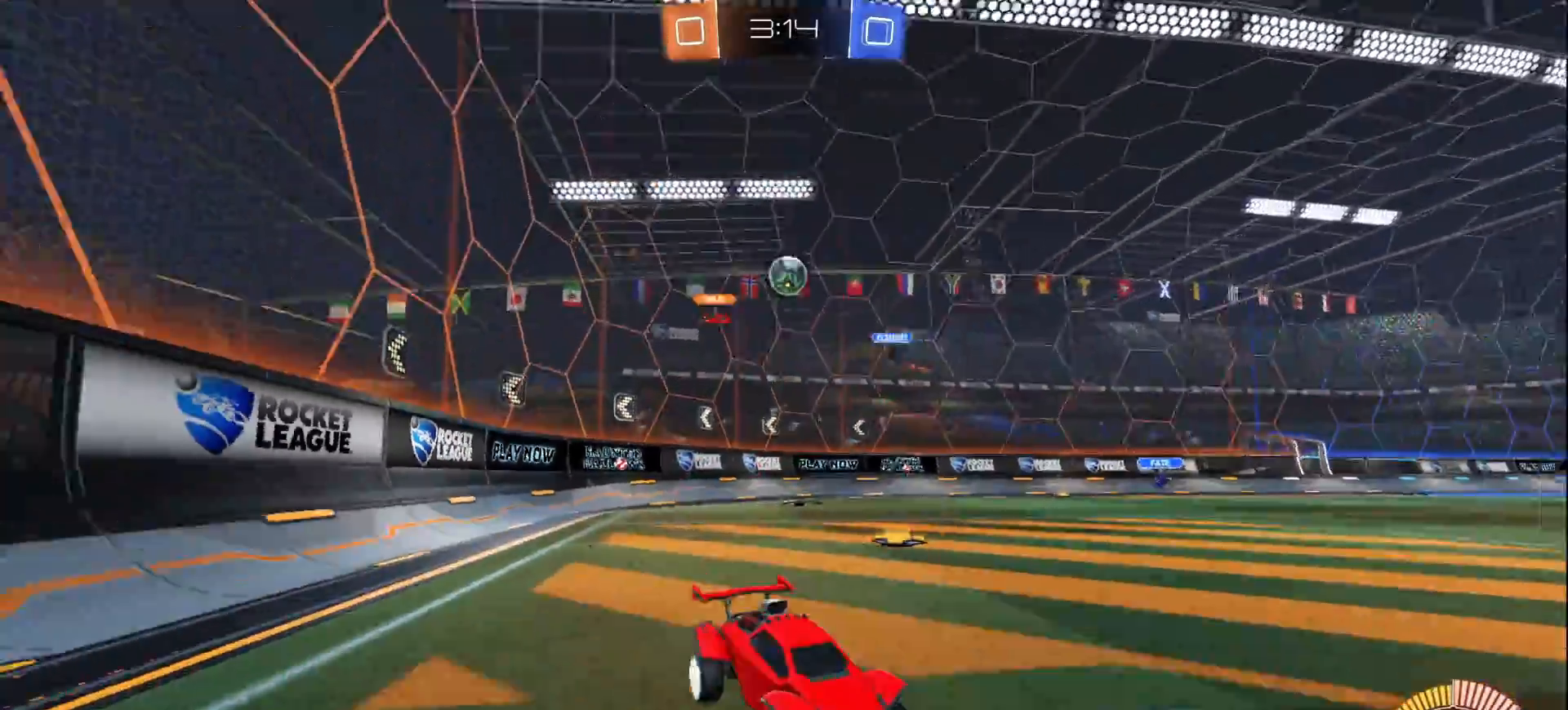
{"buttons": ["R2"], "left_stick": "right", "right_stick": "center", "events": [[67, "left_stick", "right"], [200, "SQUARE", "down"], [383, "SQUARE", "up"]]}
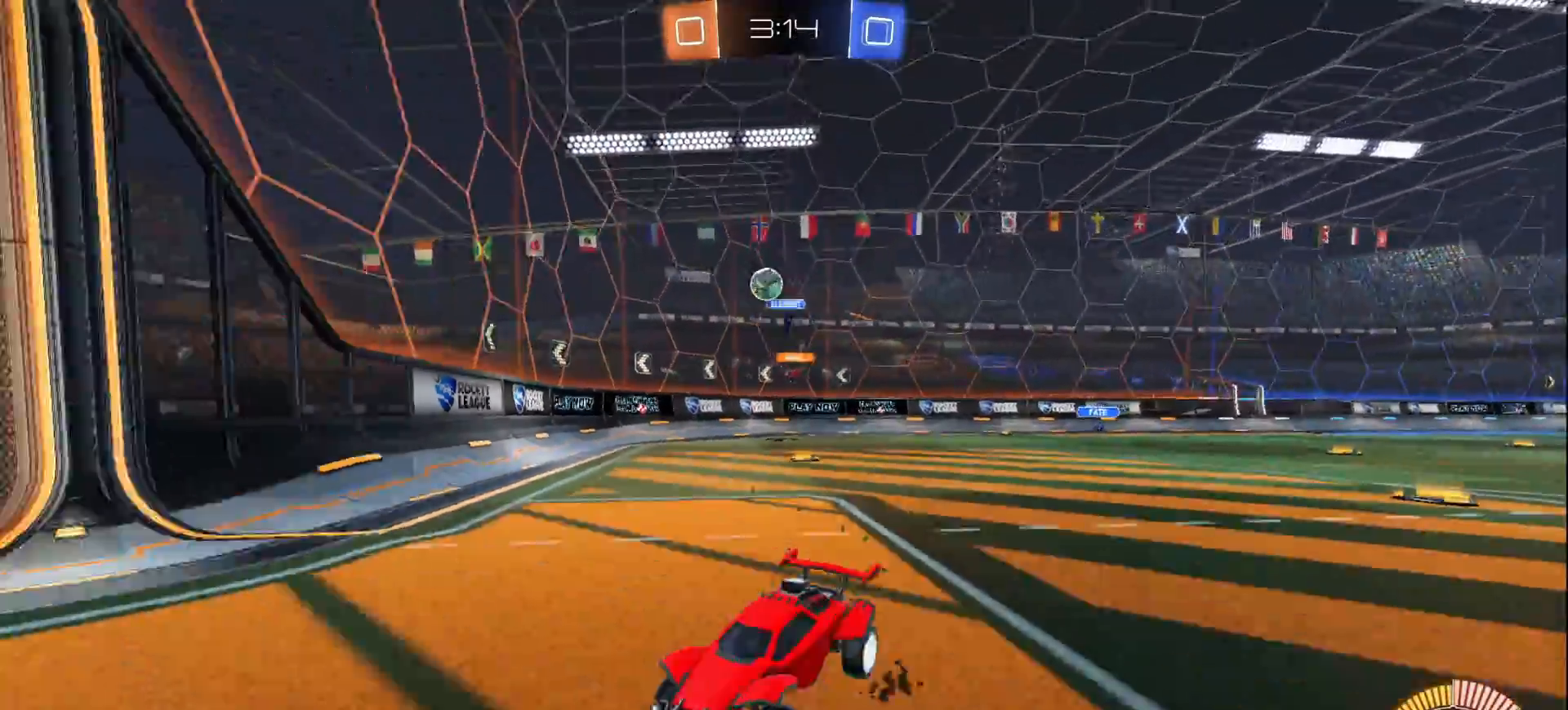
{"buttons": ["L1", "R2"], "left_stick": "right", "right_stick": "center", "events": [[83, "SQUARE", "down"], [150, "SQUARE", "up"], [283, "L1", "down"]]}
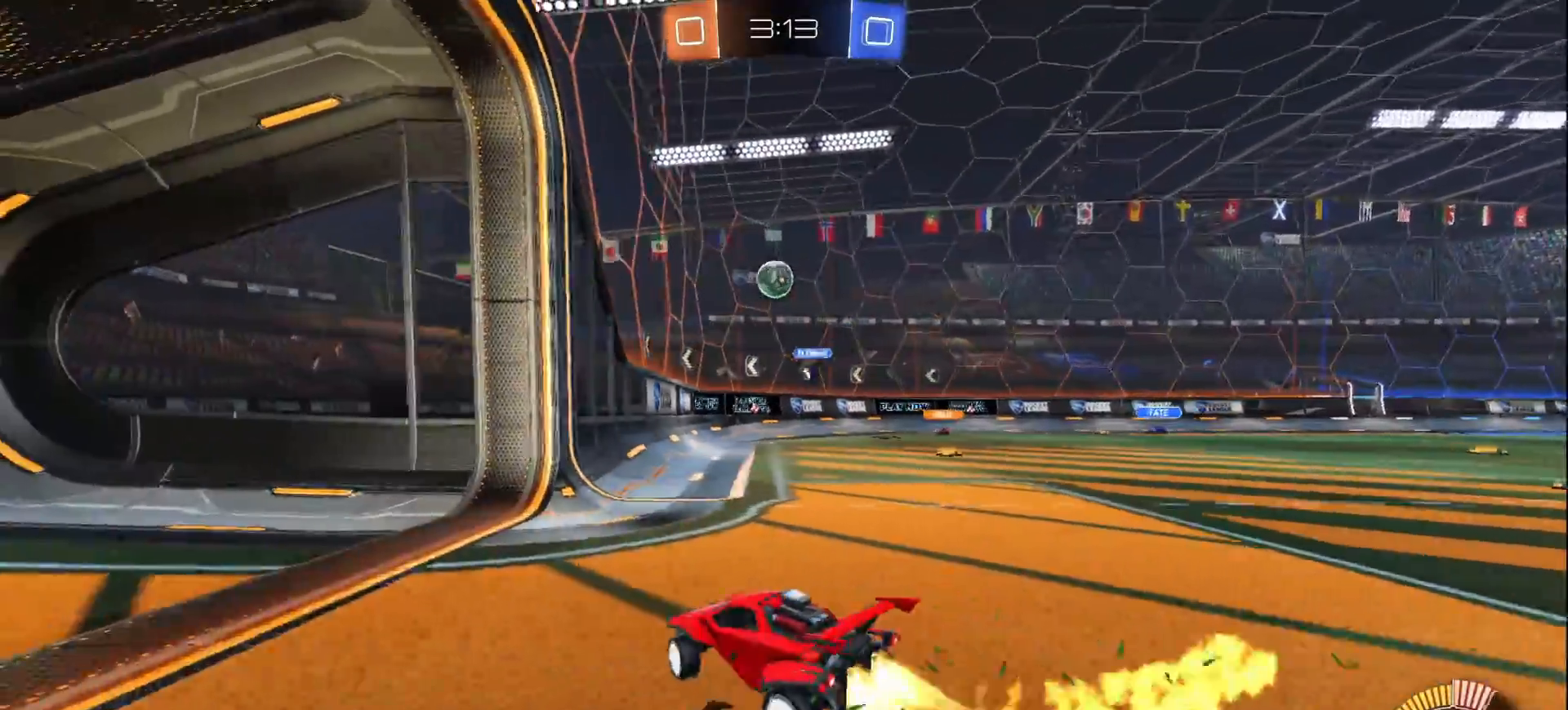
{"buttons": ["L1", "R2"], "left_stick": "center", "right_stick": "center", "events": [[367, "left_stick", "center"]]}
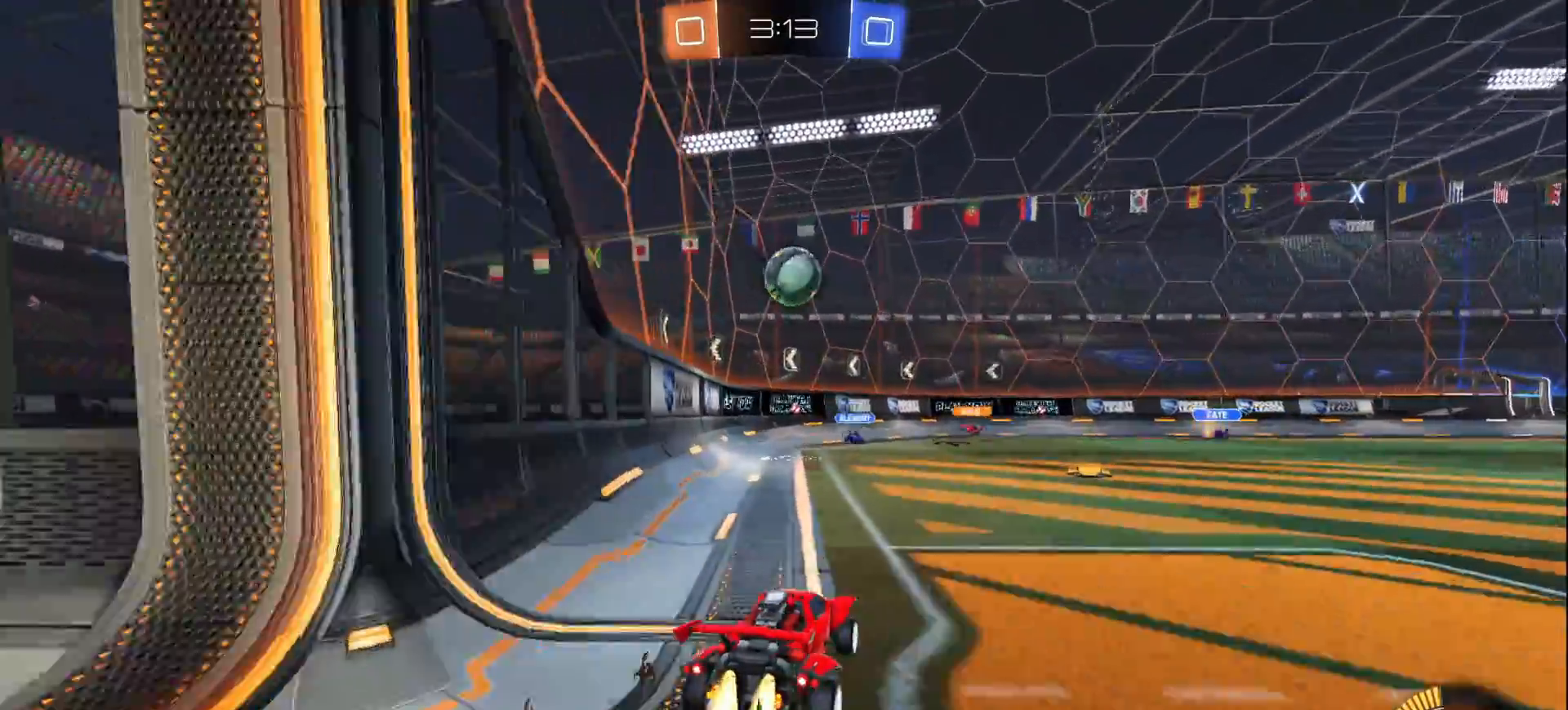
{"buttons": ["R2"], "left_stick": "up-right", "right_stick": "center", "events": [[33, "CROSS", "down"], [200, "CROSS", "up"], [433, "L1", "up"], [500, "left_stick", "up-right"]]}
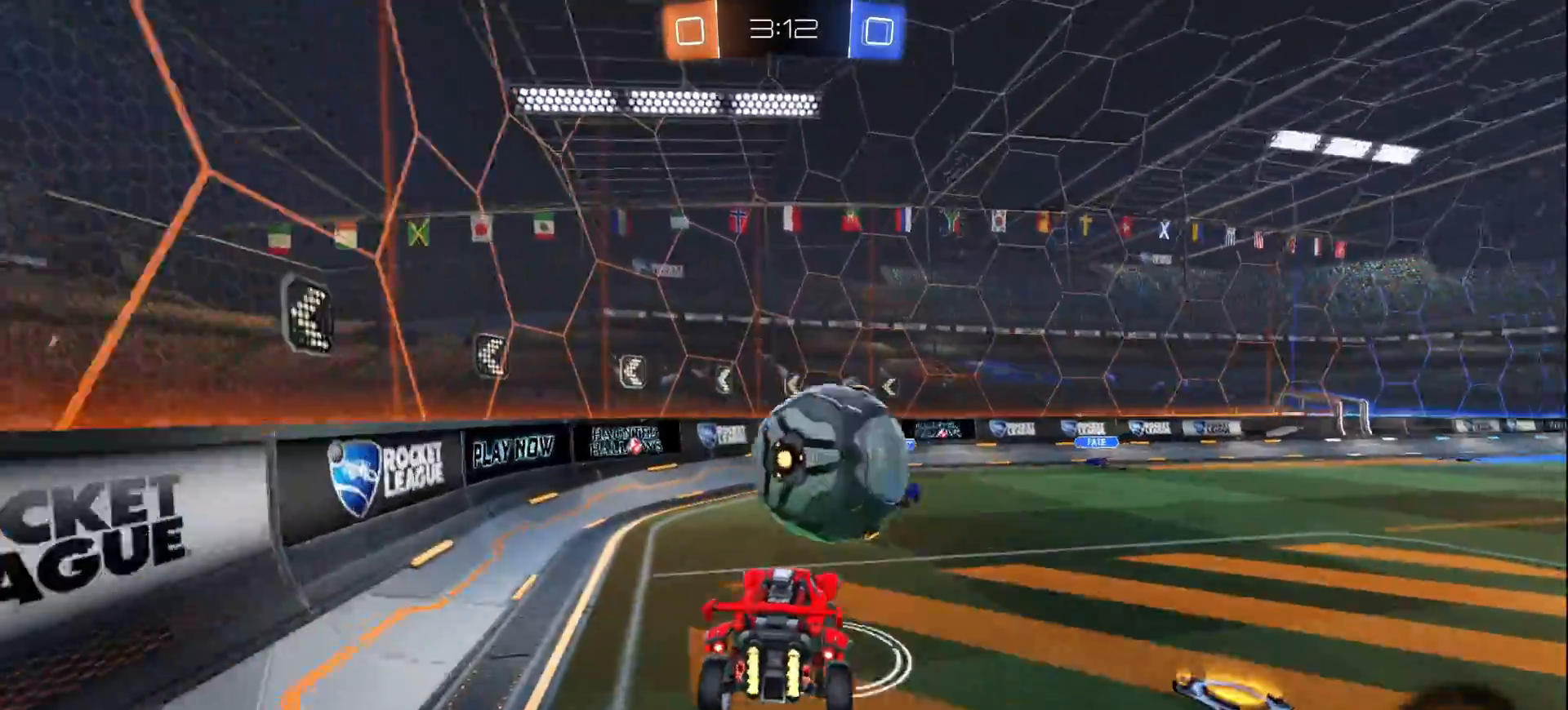
{"buttons": ["SQUARE", "R2"], "left_stick": "down-right", "right_stick": "center", "events": [[33, "CROSS", "down"], [83, "SQUARE", "down"], [133, "left_stick", "down-right"], [167, "CROSS", "up"]]}
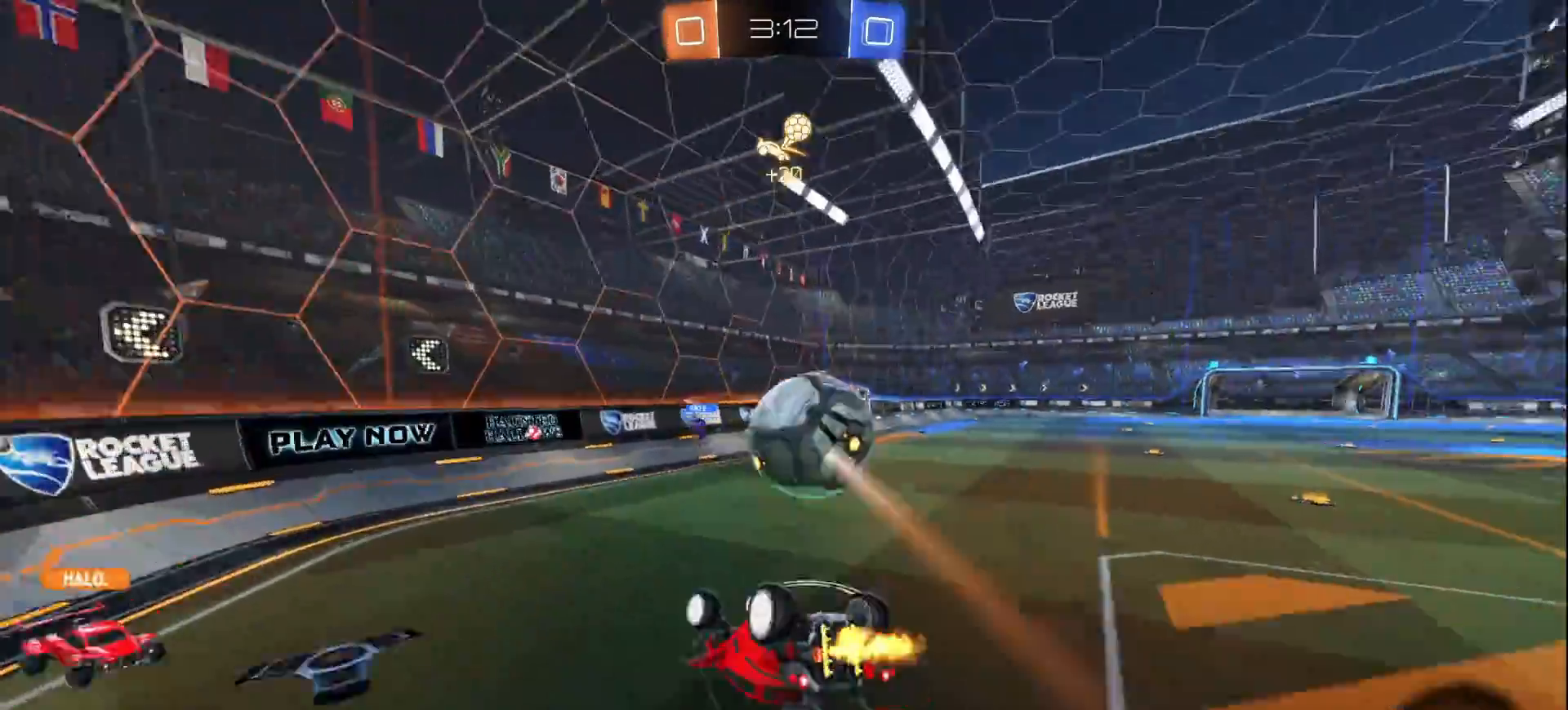
{"buttons": ["R2"], "left_stick": "center", "right_stick": "center", "events": [[100, "left_stick", "right"], [283, "SQUARE", "up"], [317, "left_stick", "center"]]}
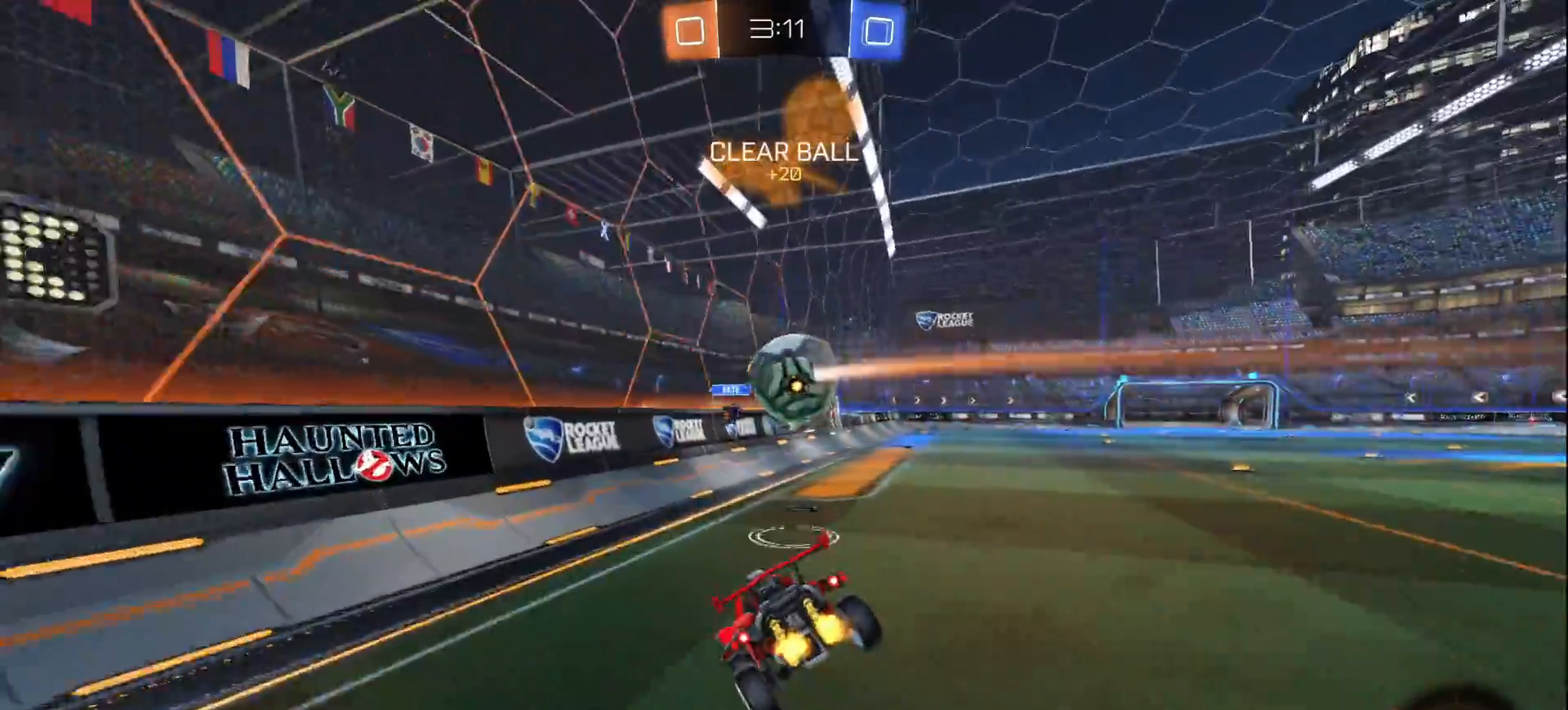
{"buttons": ["L1", "R2"], "left_stick": "right", "right_stick": "center", "events": [[33, "SQUARE", "down"], [33, "left_stick", "down-right"], [100, "SQUARE", "up"], [150, "left_stick", "center"], [267, "left_stick", "right"], [333, "L1", "down"]]}
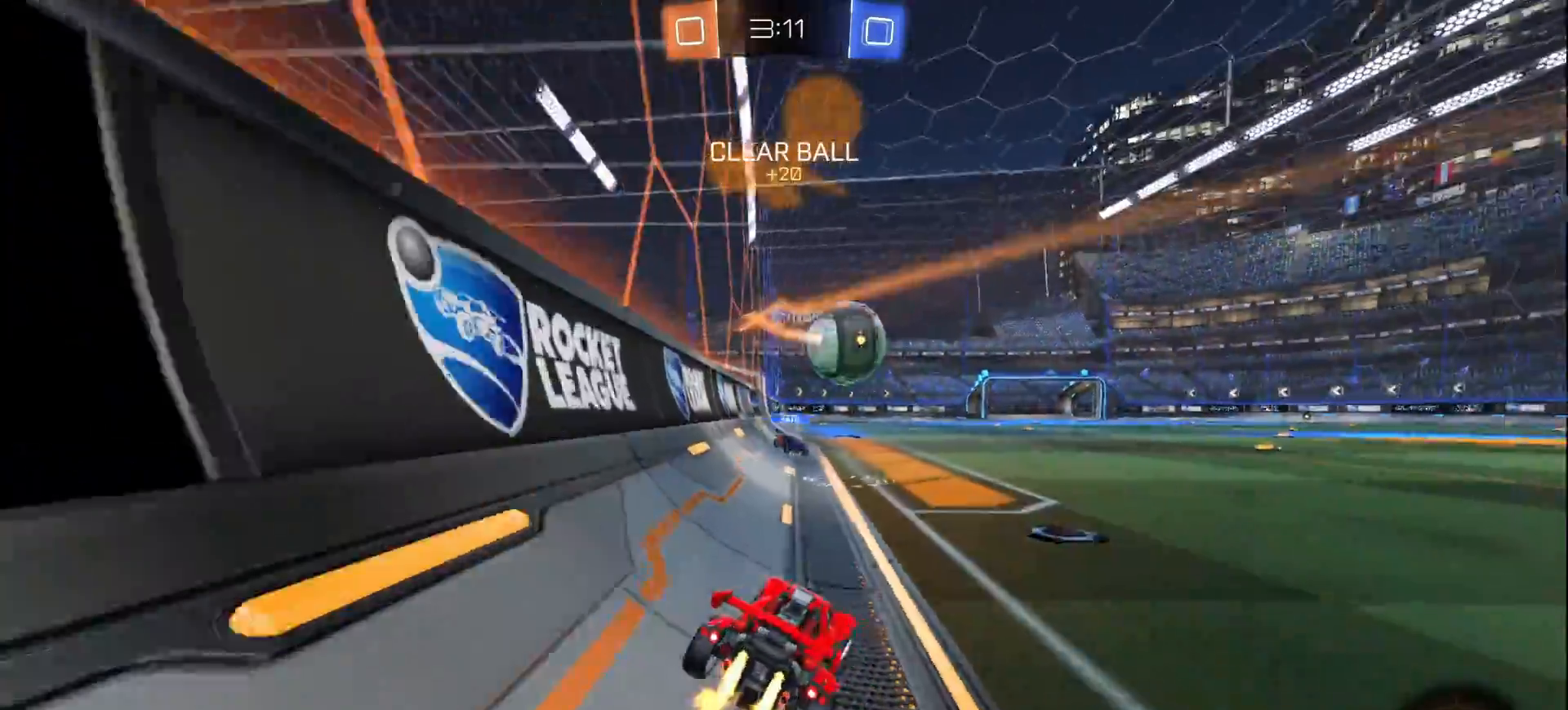
{"buttons": ["L1", "R2"], "left_stick": "center", "right_stick": "center", "events": [[267, "left_stick", "center"]]}
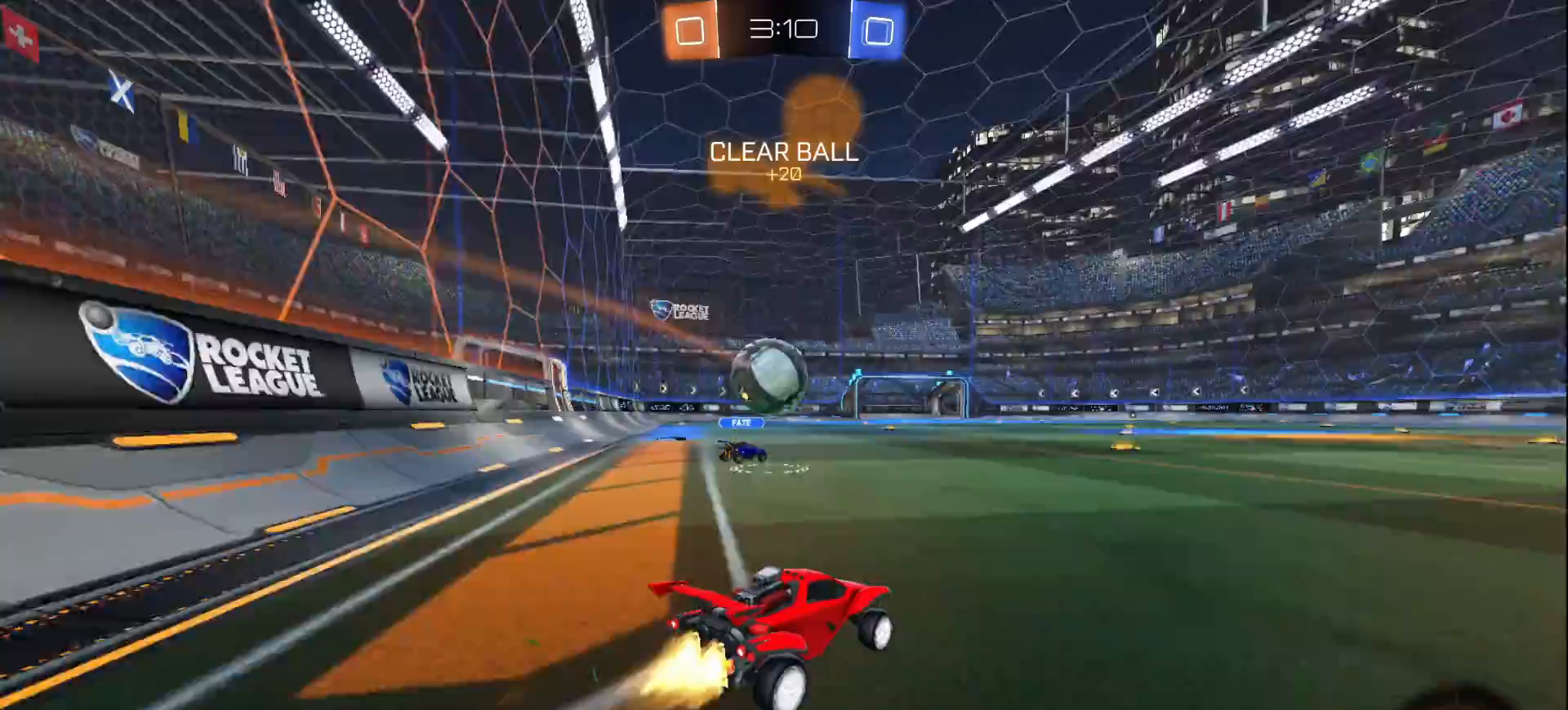
{"buttons": ["L1", "R2"], "left_stick": "center", "right_stick": "center", "events": [[100, "left_stick", "left"], [117, "L1", "up"], [200, "left_stick", "center"], [300, "left_stick", "right"], [333, "L1", "down"], [383, "left_stick", "center"]]}
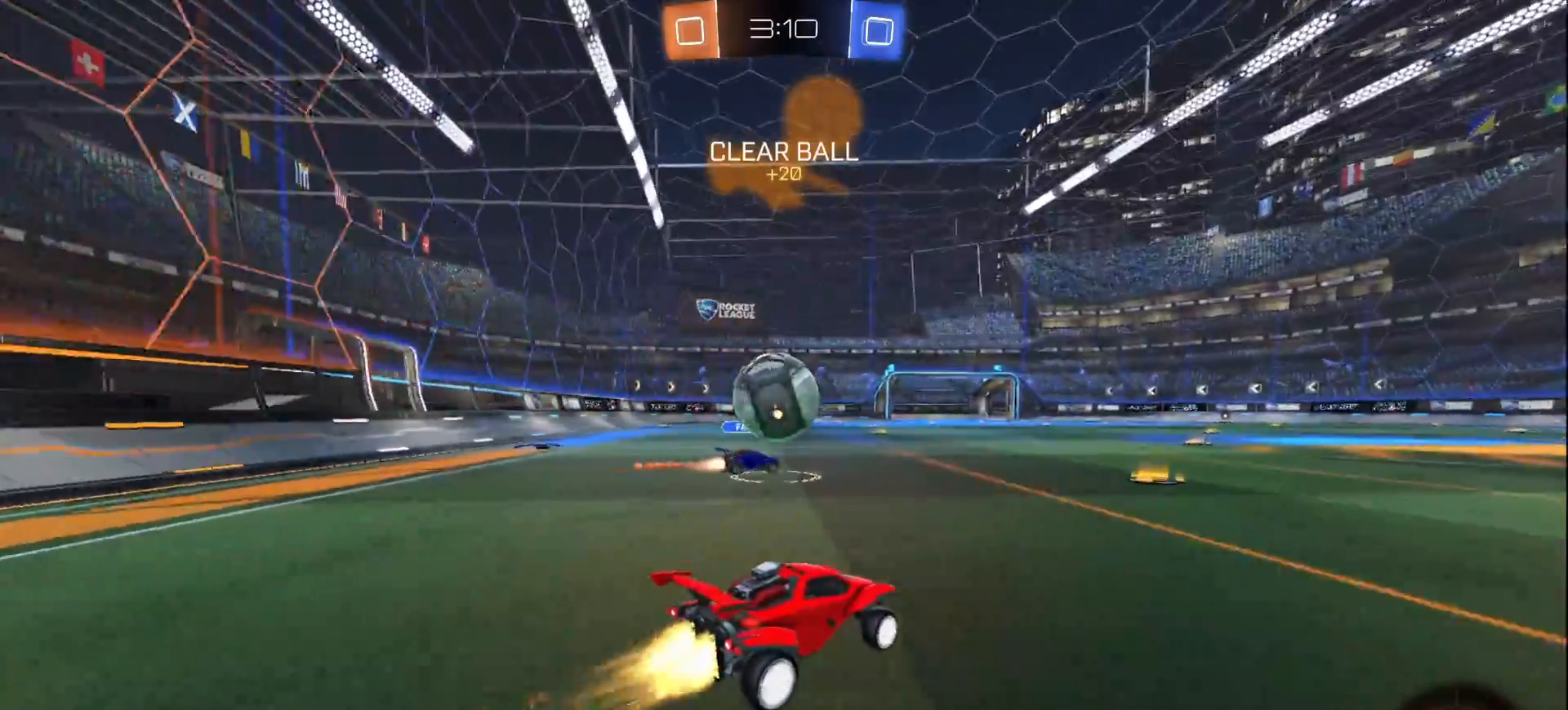
{"buttons": [], "left_stick": "center", "right_stick": "center", "events": [[67, "L1", "up"], [150, "left_stick", "right"], [400, "R2", "up"], [450, "left_stick", "center"]]}
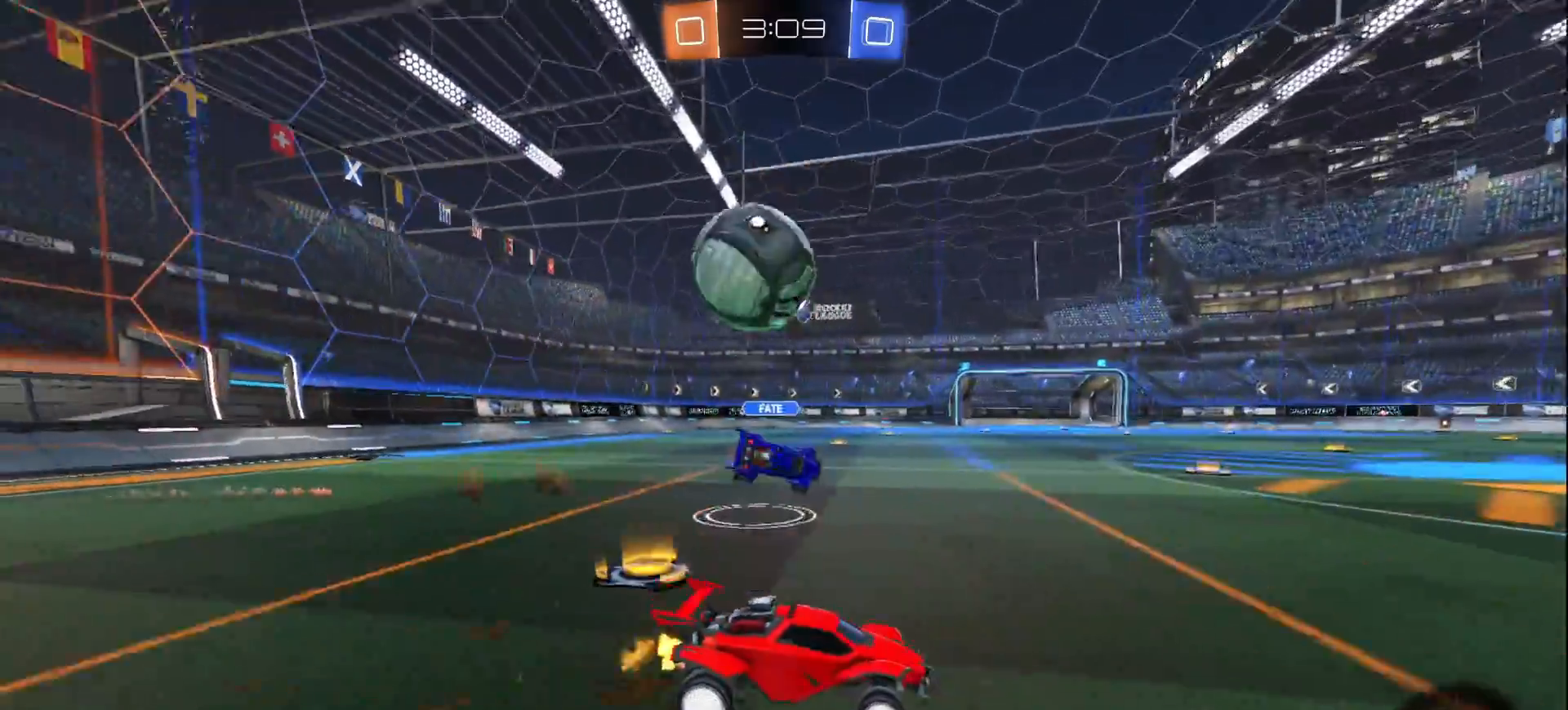
{"buttons": [], "left_stick": "left", "right_stick": "center", "events": [[283, "TRIANGLE", "down"], [283, "left_stick", "left"], [367, "TRIANGLE", "up"]]}
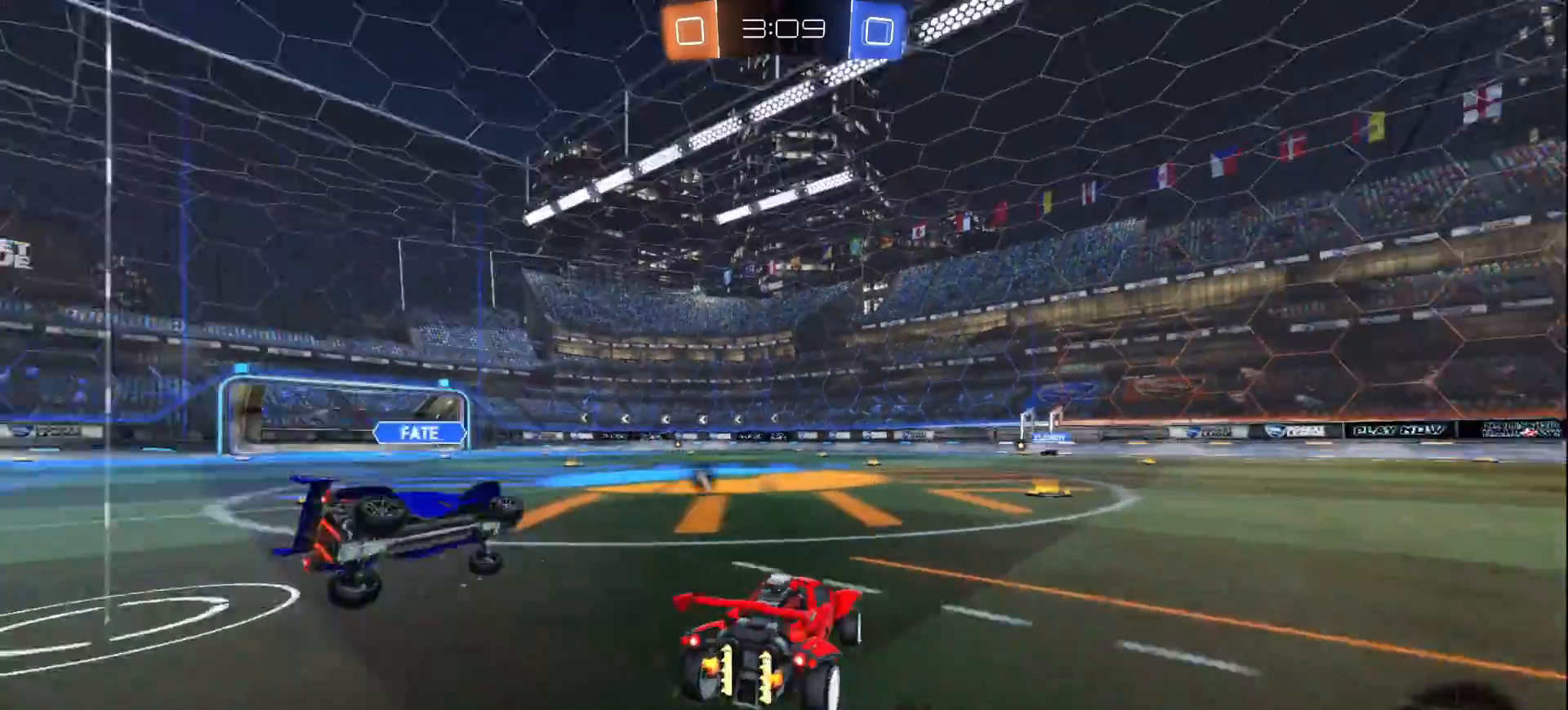
{"buttons": ["R2"], "left_stick": "left", "right_stick": "center", "events": [[150, "R2", "down"], [150, "left_stick", "center"], [233, "left_stick", "right"], [383, "left_stick", "left"]]}
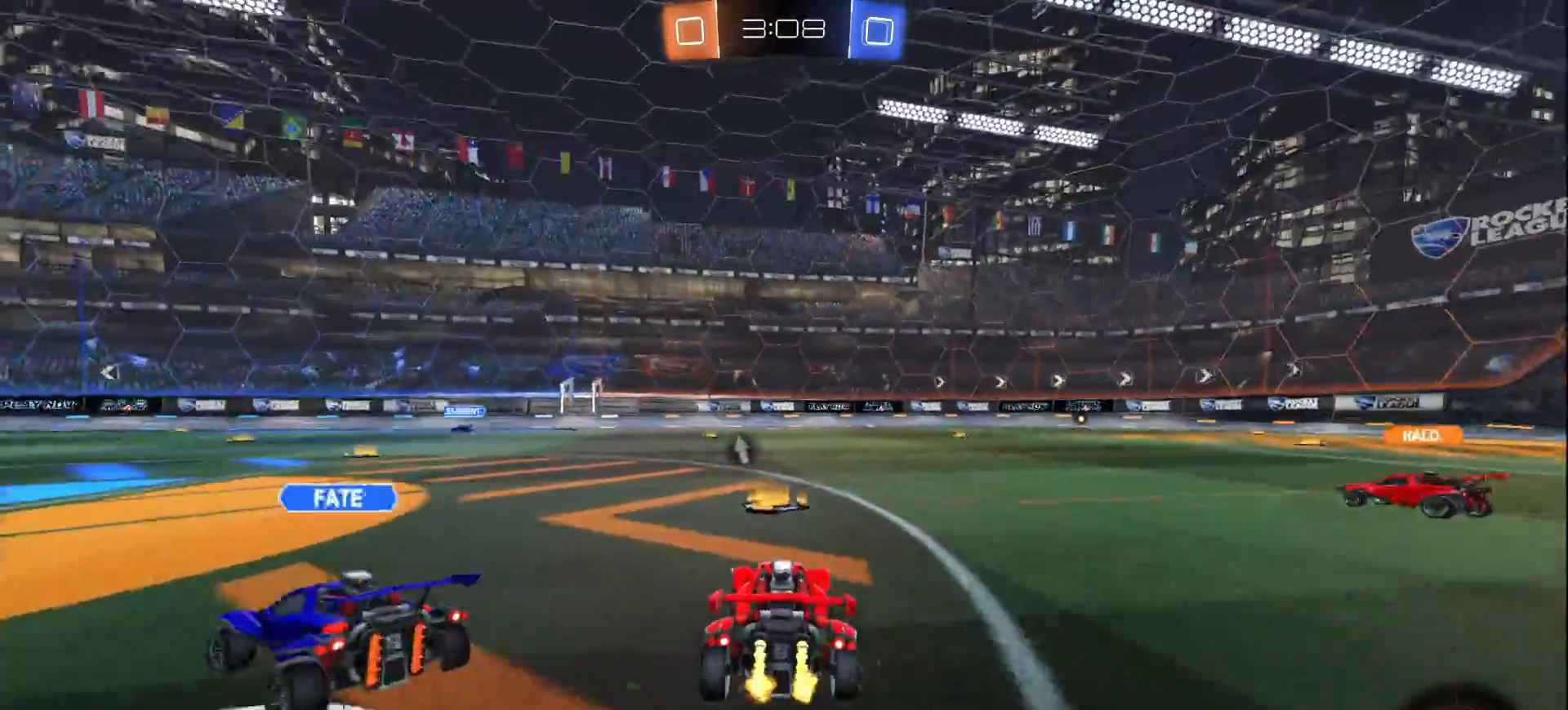
{"buttons": [], "left_stick": "right", "right_stick": "center", "events": [[117, "left_stick", "right"], [250, "TRIANGLE", "down"], [317, "TRIANGLE", "up"], [483, "R2", "up"]]}
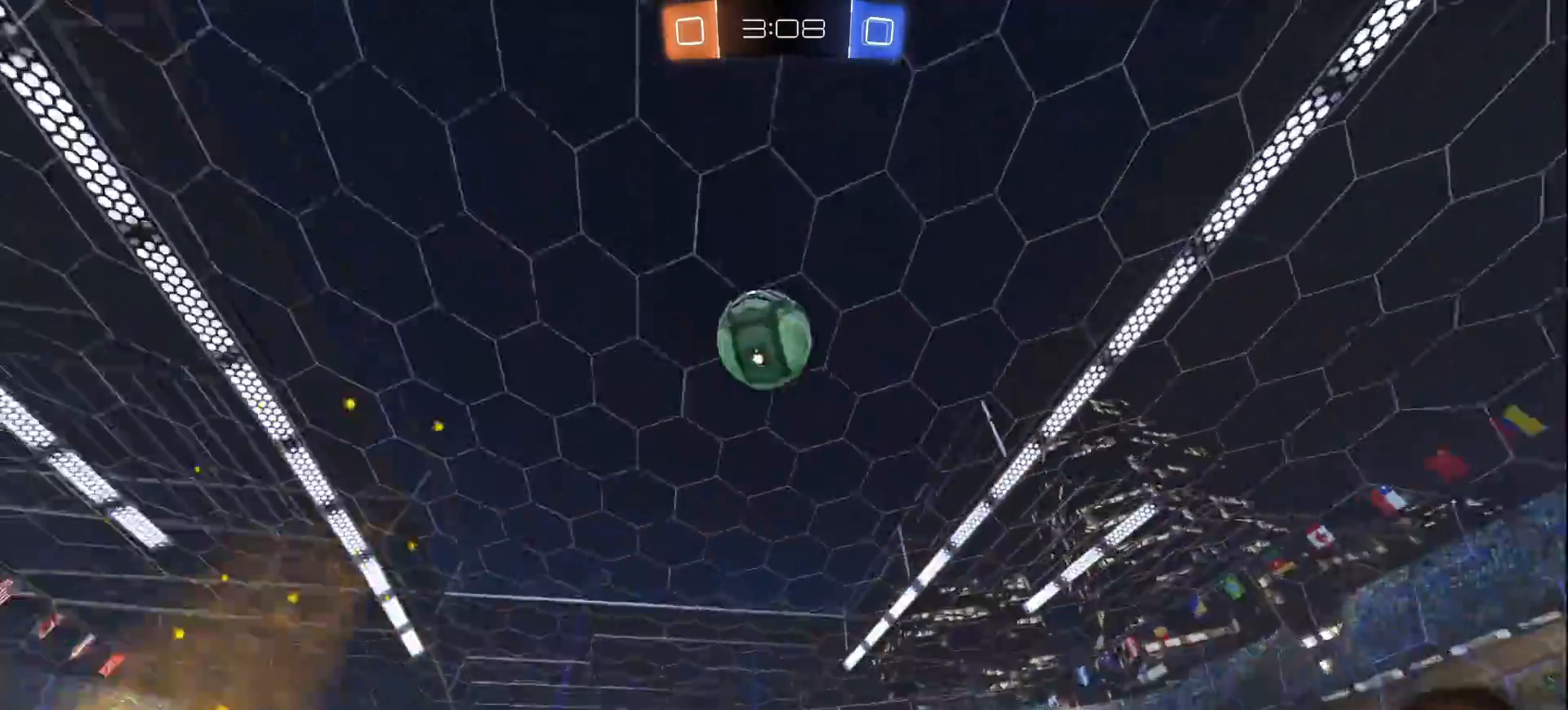
{"buttons": ["R2"], "left_stick": "center", "right_stick": "center", "events": [[350, "left_stick", "left"], [367, "R2", "down"], [500, "left_stick", "center"]]}
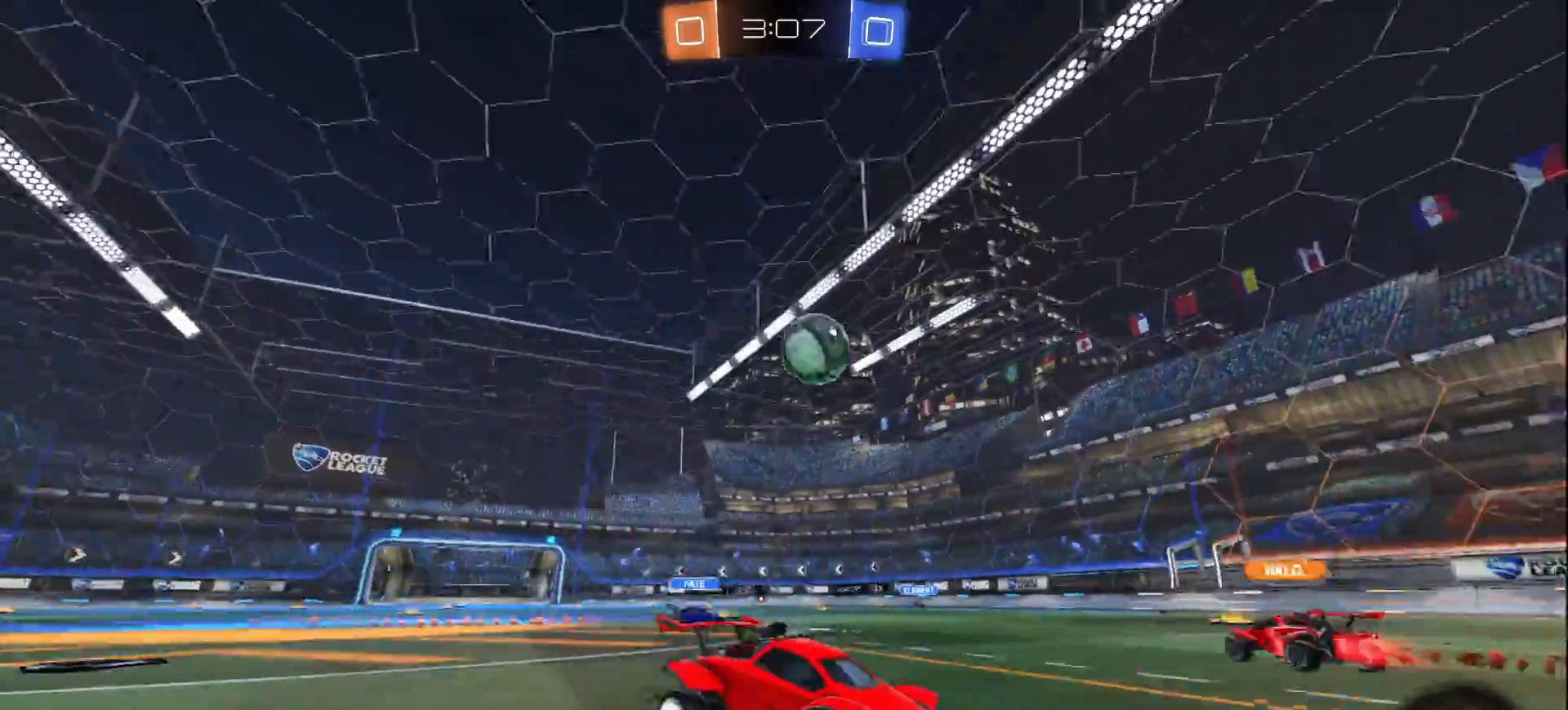
{"buttons": ["R2"], "left_stick": "left", "right_stick": "center", "events": [[283, "left_stick", "left"]]}
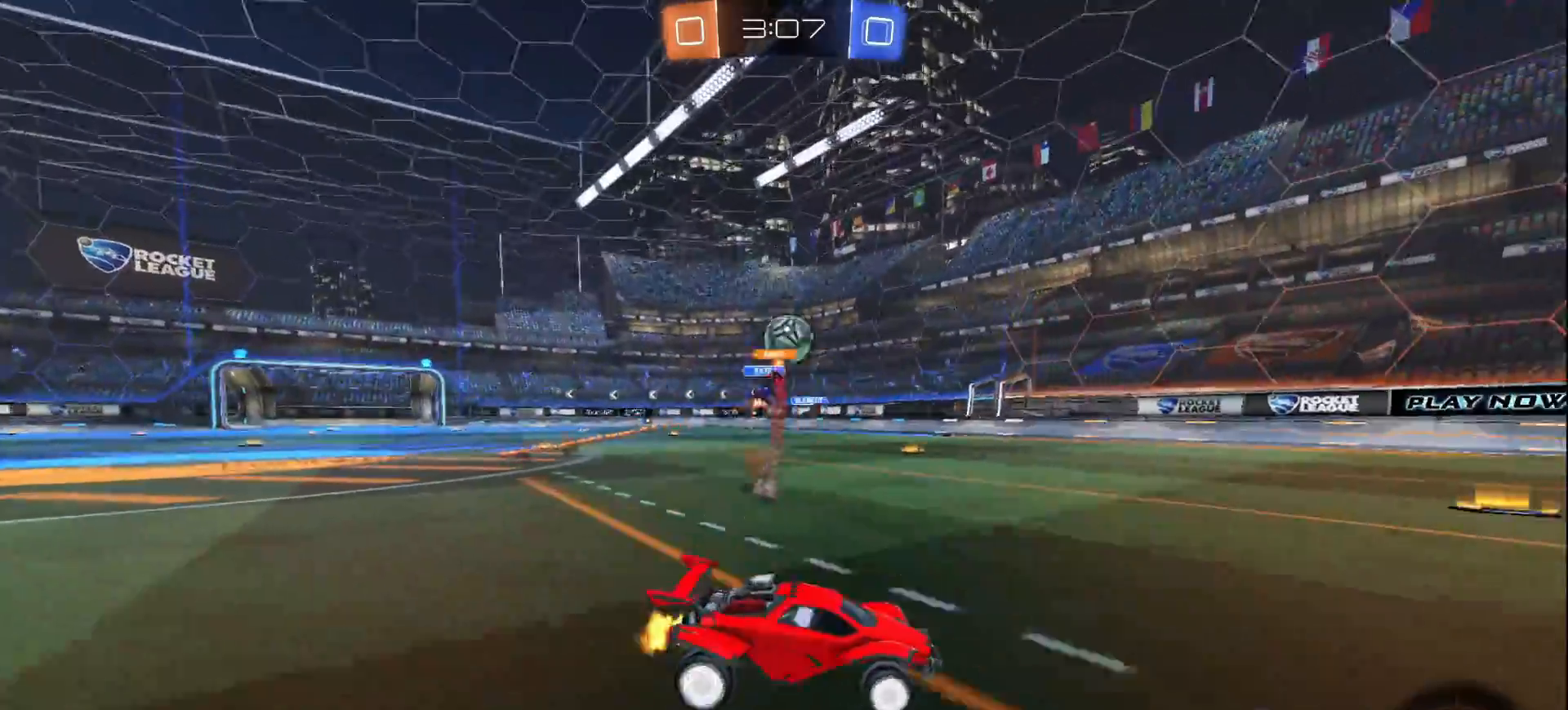
{"buttons": ["R2"], "left_stick": "left", "right_stick": "center", "events": [[33, "SQUARE", "down"], [117, "SQUARE", "up"], [400, "SQUARE", "down"], [450, "SQUARE", "up"]]}
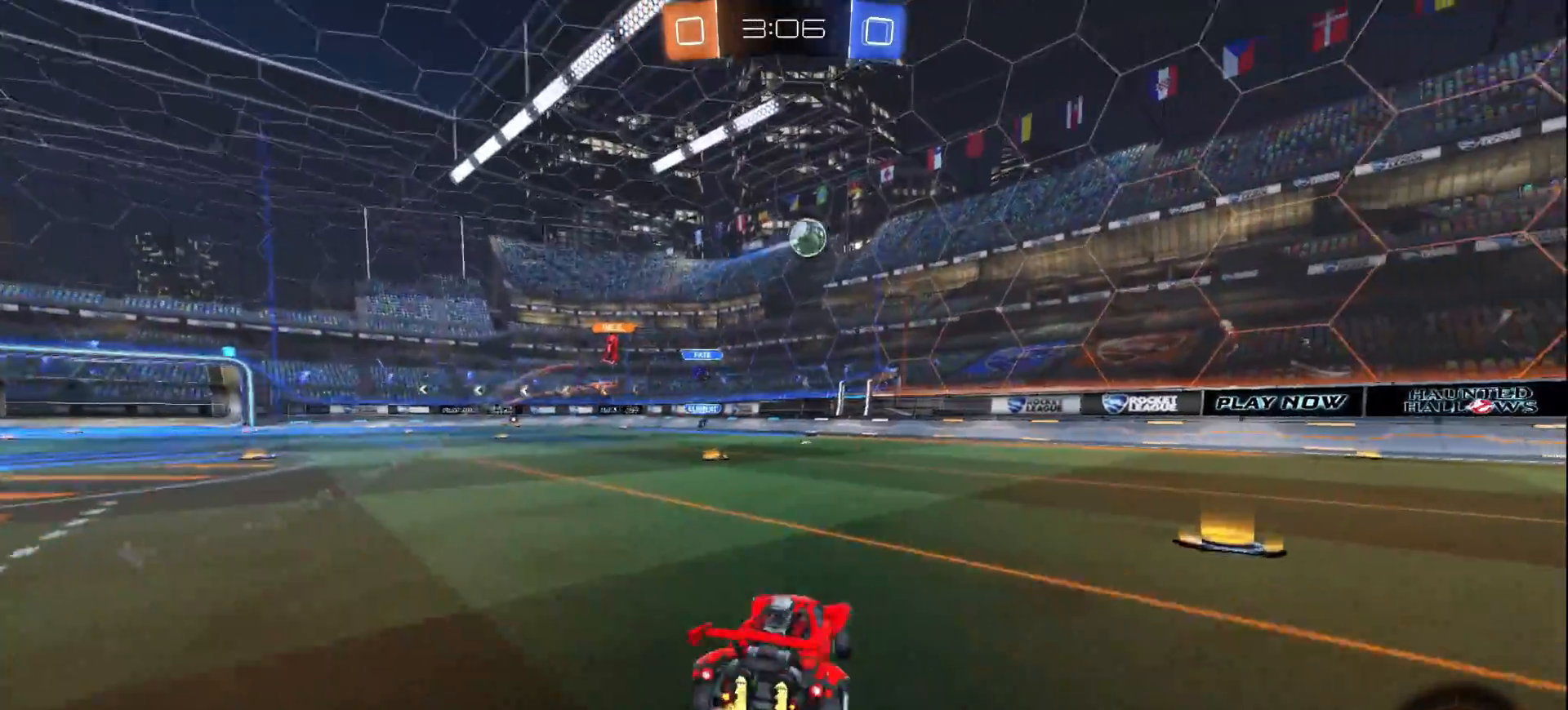
{"buttons": ["R2"], "left_stick": "center", "right_stick": "center", "events": [[83, "R2", "up"], [133, "L2", "down"], [250, "L2", "up"], [400, "R2", "down"], [483, "left_stick", "center"]]}
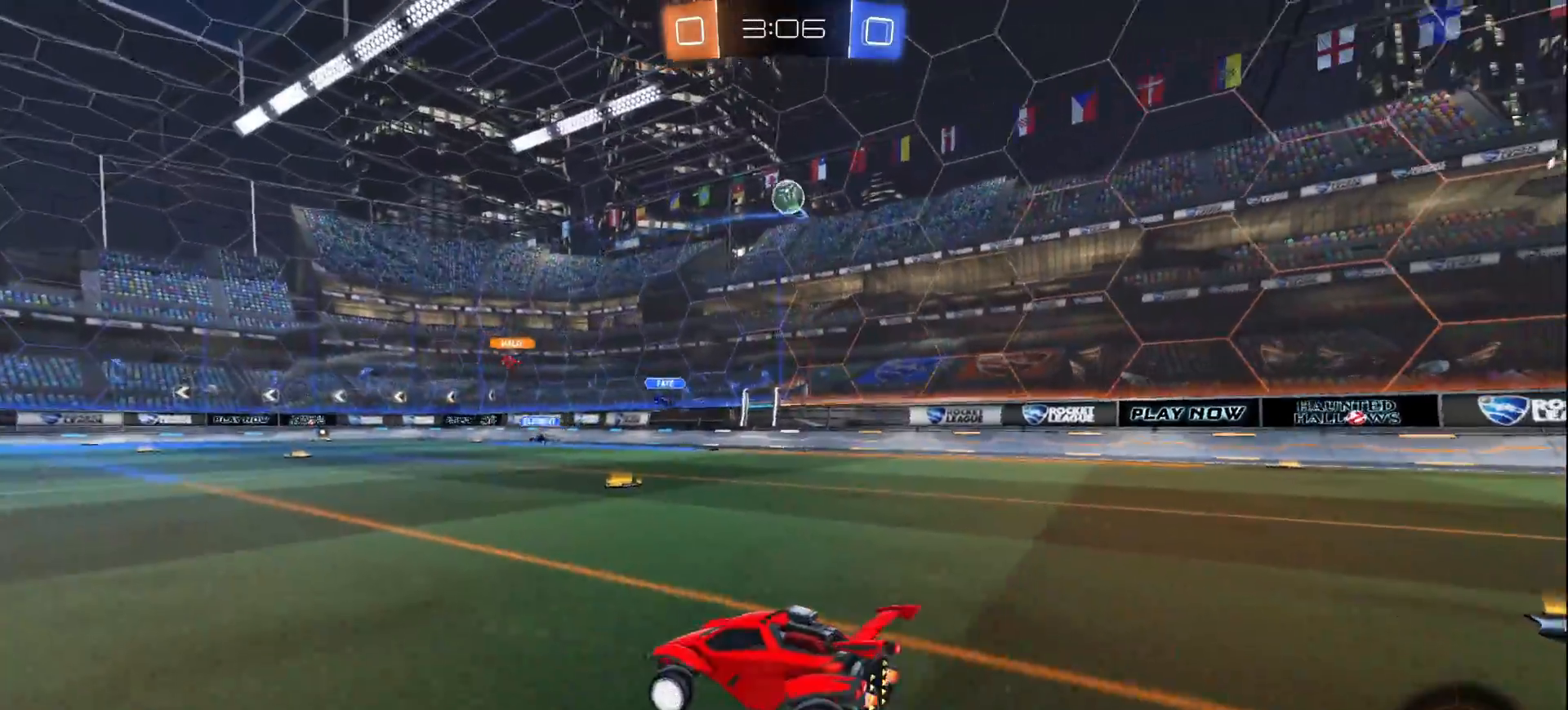
{"buttons": [], "left_stick": "left", "right_stick": "center", "events": [[100, "R2", "up"], [150, "CROSS", "down"], [150, "left_stick", "down"], [317, "CROSS", "up"], [317, "left_stick", "center"], [367, "CROSS", "down"], [400, "left_stick", "down"], [433, "CROSS", "up"], [450, "left_stick", "left"]]}
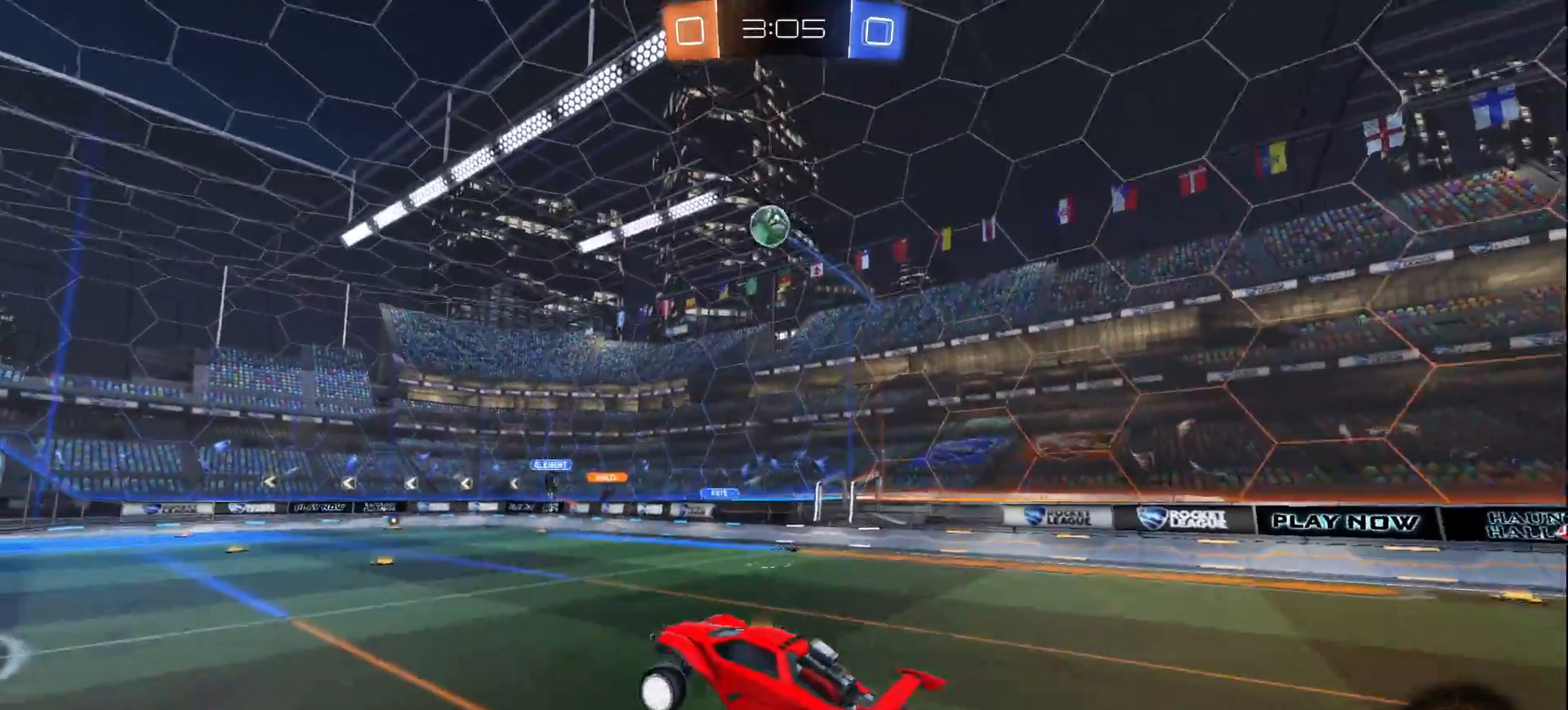
{"buttons": [], "left_stick": "down-left", "right_stick": "center", "events": [[33, "left_stick", "center"], [83, "left_stick", "down"], [250, "left_stick", "down-left"]]}